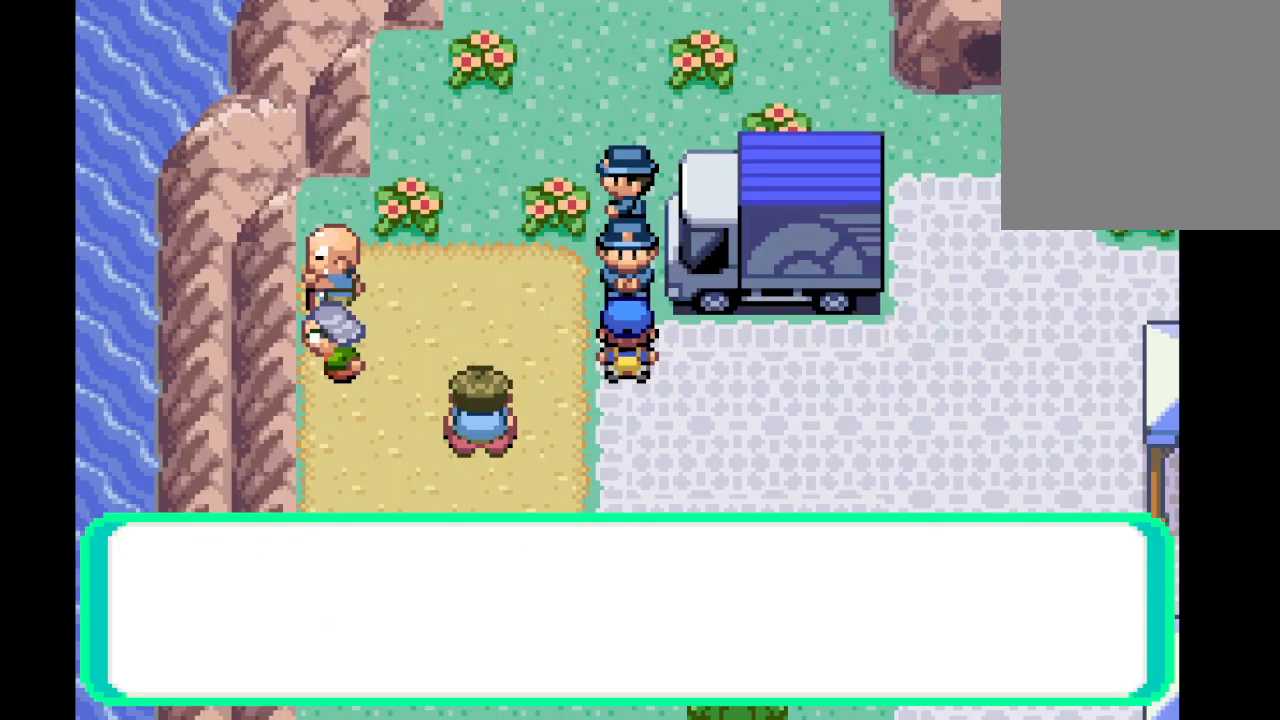
Gameplay with a controller (Xbox layout); each line is a JSON object with the inputs held at the frame after it. "events" lists button and stick changes between this image and that frame as [ms after this image, input, new state], when the widget could be followed in between. Not read: L3 R3.
{"buttons": ["DPAD_LEFT"], "left_stick": "center", "right_stick": "center", "events": [[42, "A", "up"], [125, "DPAD_LEFT", "down"], [334, "A", "down"], [501, "A", "up"]]}
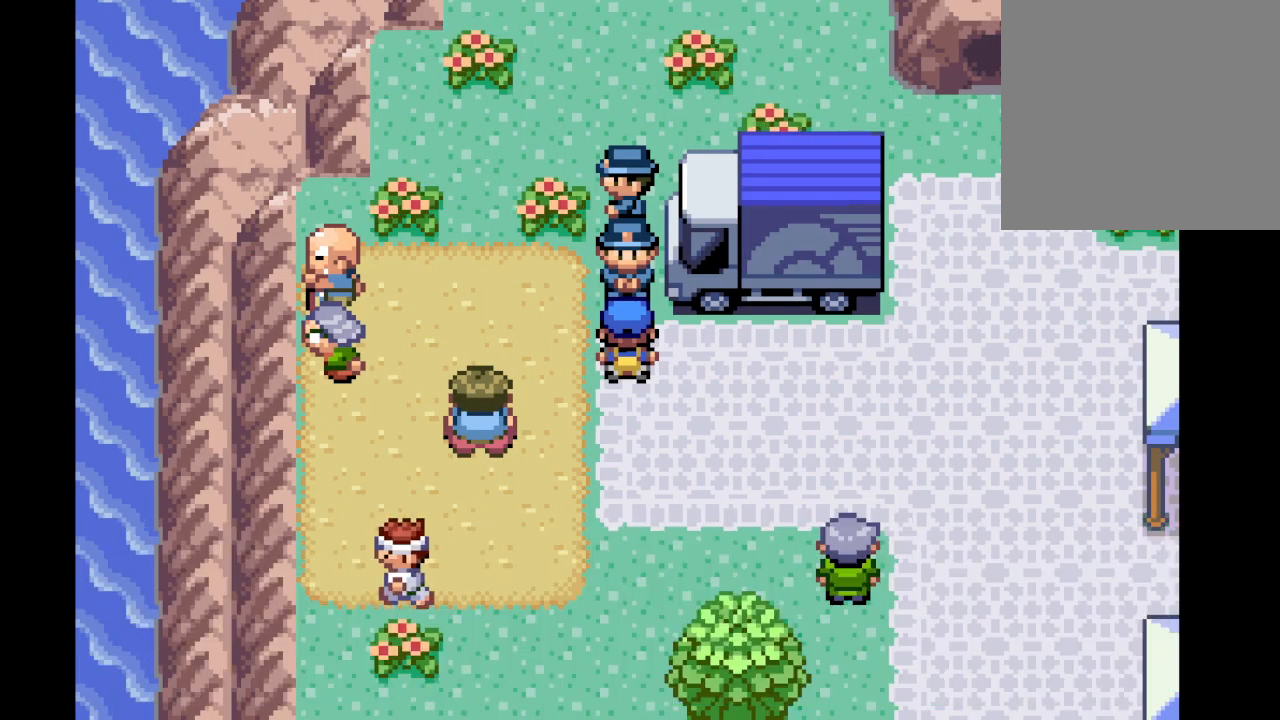
{"buttons": ["DPAD_UP"], "left_stick": "center", "right_stick": "center", "events": [[167, "DPAD_LEFT", "up"], [333, "DPAD_UP", "down"]]}
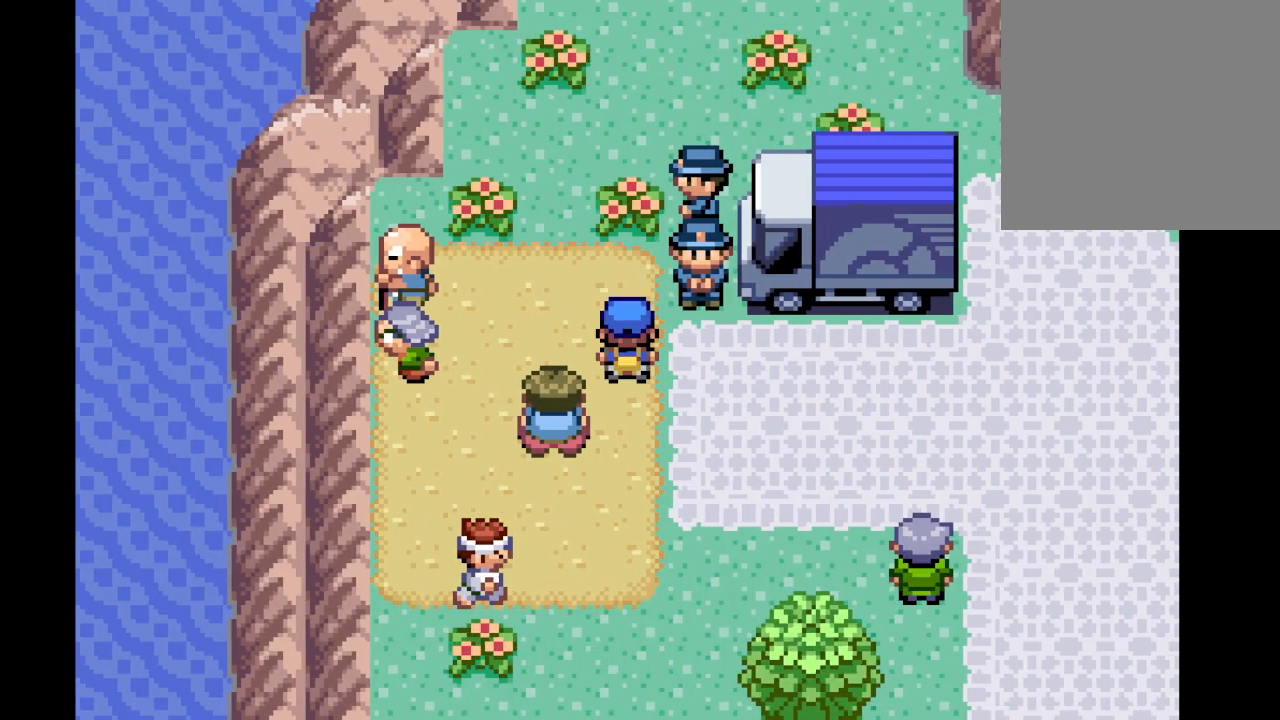
{"buttons": ["DPAD_RIGHT"], "left_stick": "center", "right_stick": "center", "events": [[334, "DPAD_UP", "up"], [501, "DPAD_RIGHT", "down"]]}
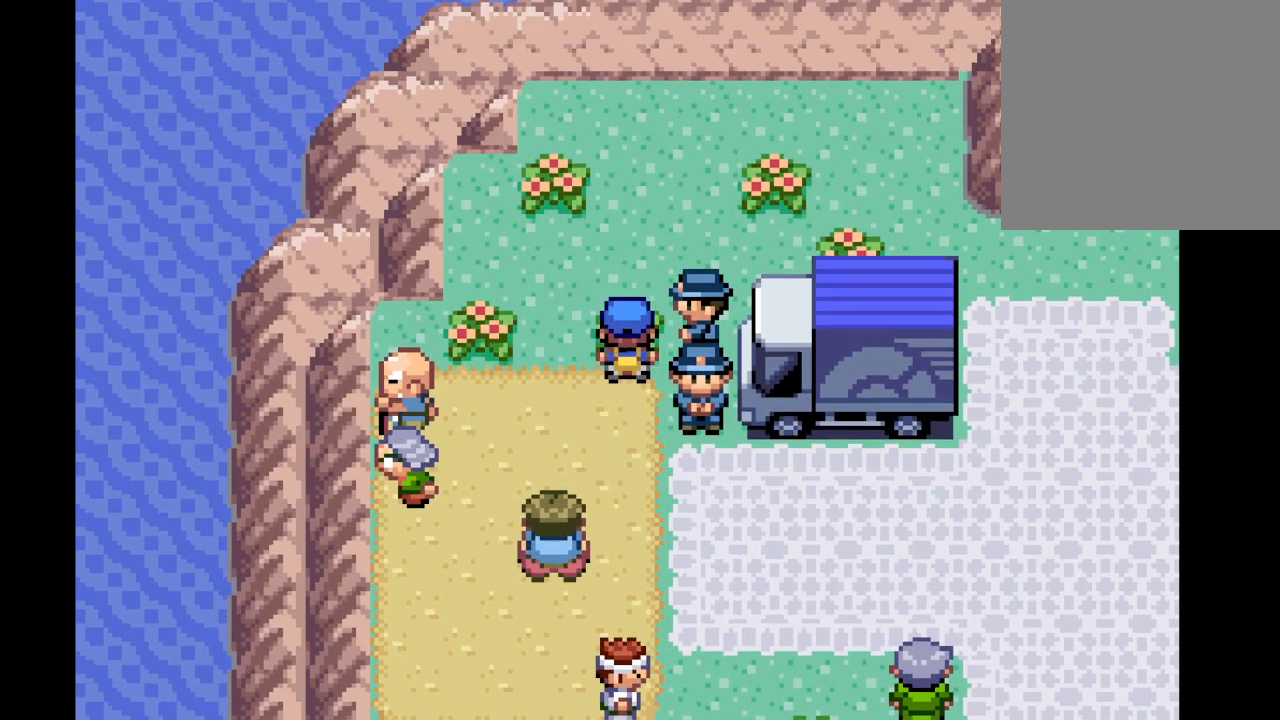
{"buttons": [], "left_stick": "center", "right_stick": "center", "events": [[167, "DPAD_RIGHT", "up"], [292, "B", "down"], [459, "B", "up"]]}
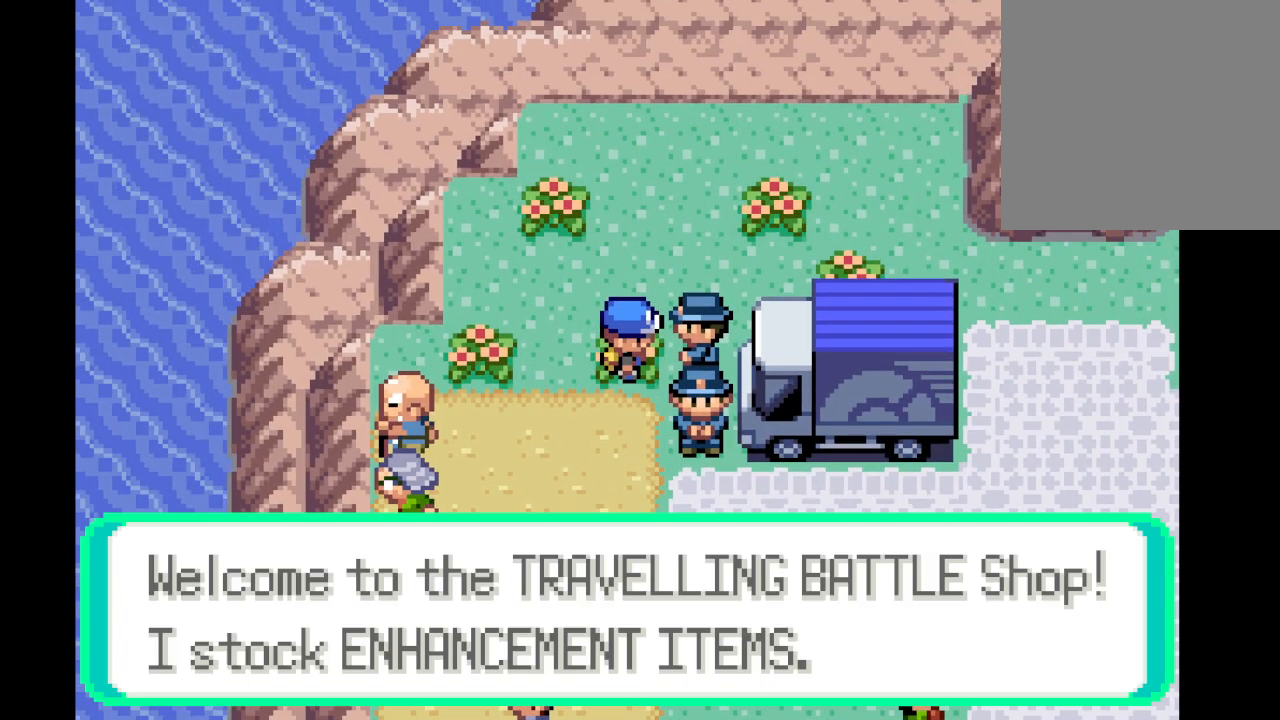
{"buttons": [], "left_stick": "center", "right_stick": "center", "events": []}
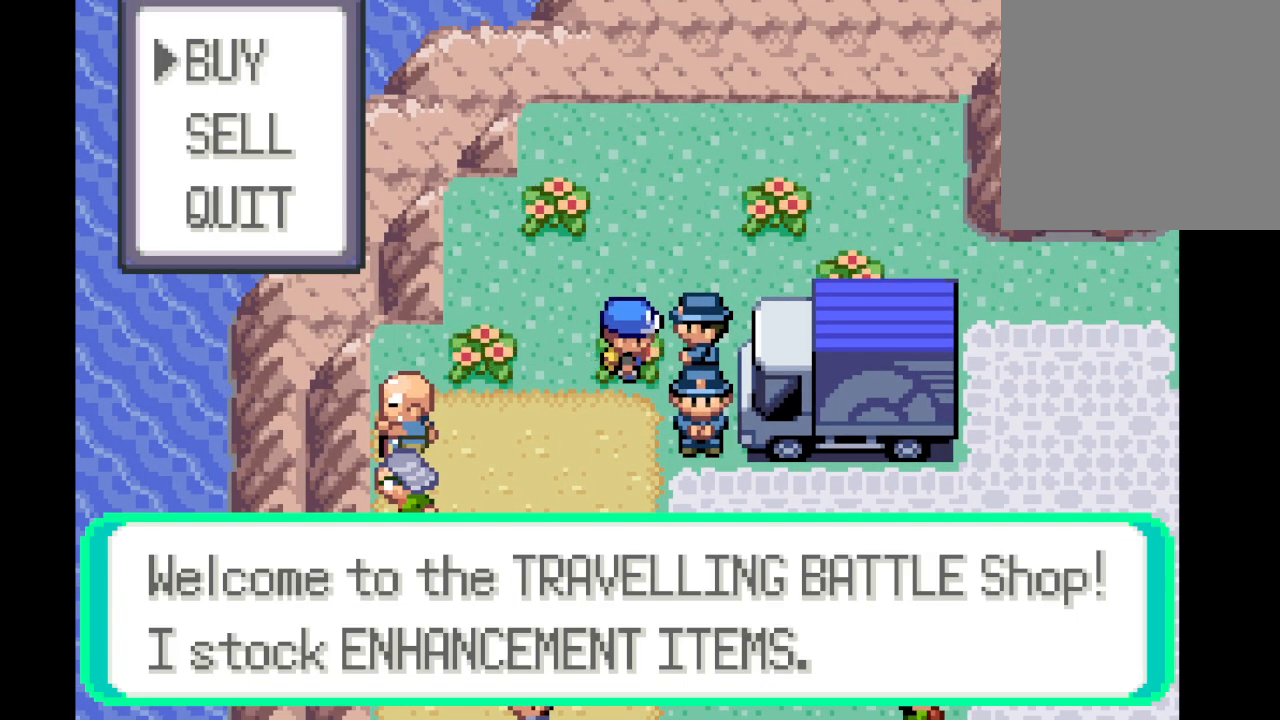
{"buttons": [], "left_stick": "center", "right_stick": "center", "events": []}
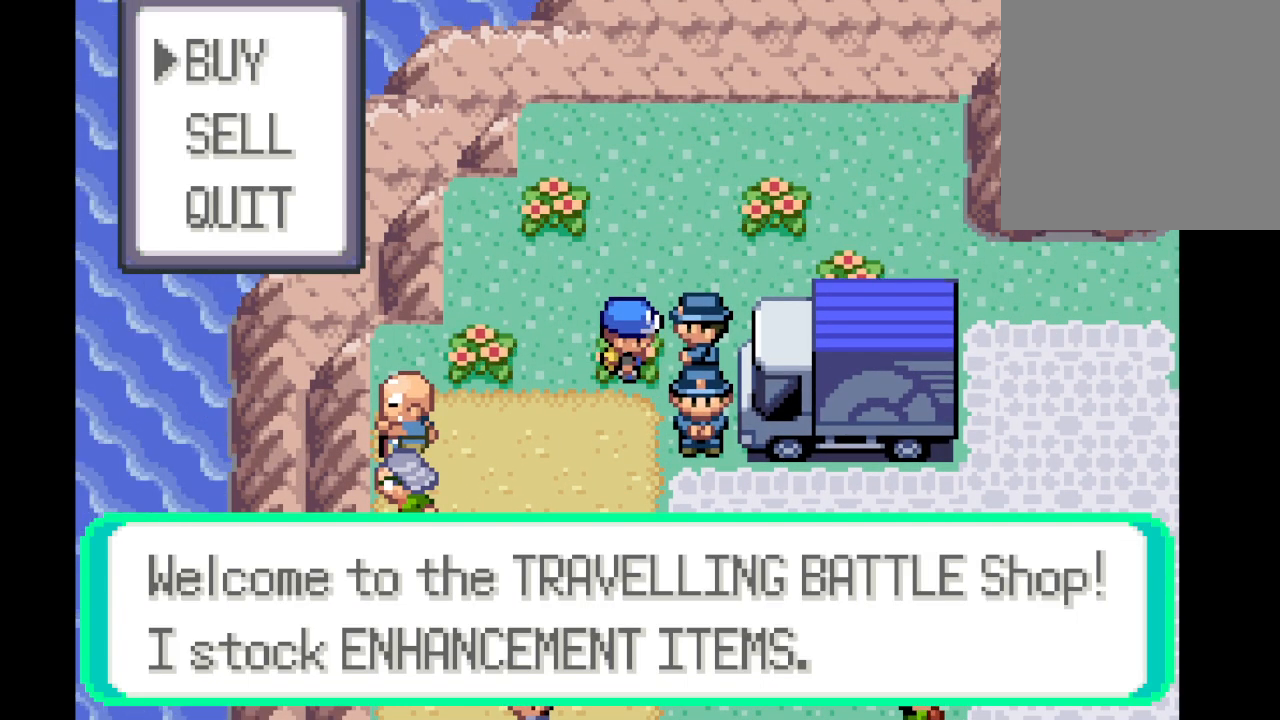
{"buttons": [], "left_stick": "center", "right_stick": "center", "events": []}
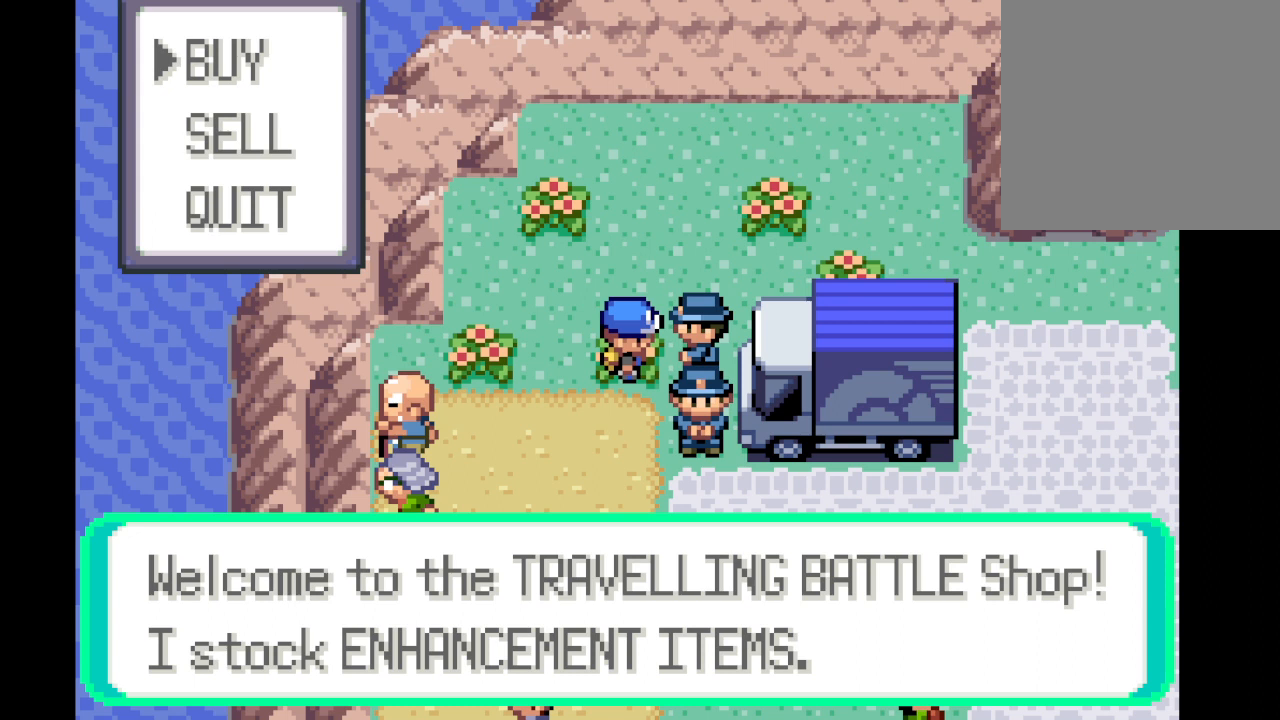
{"buttons": [], "left_stick": "center", "right_stick": "center", "events": []}
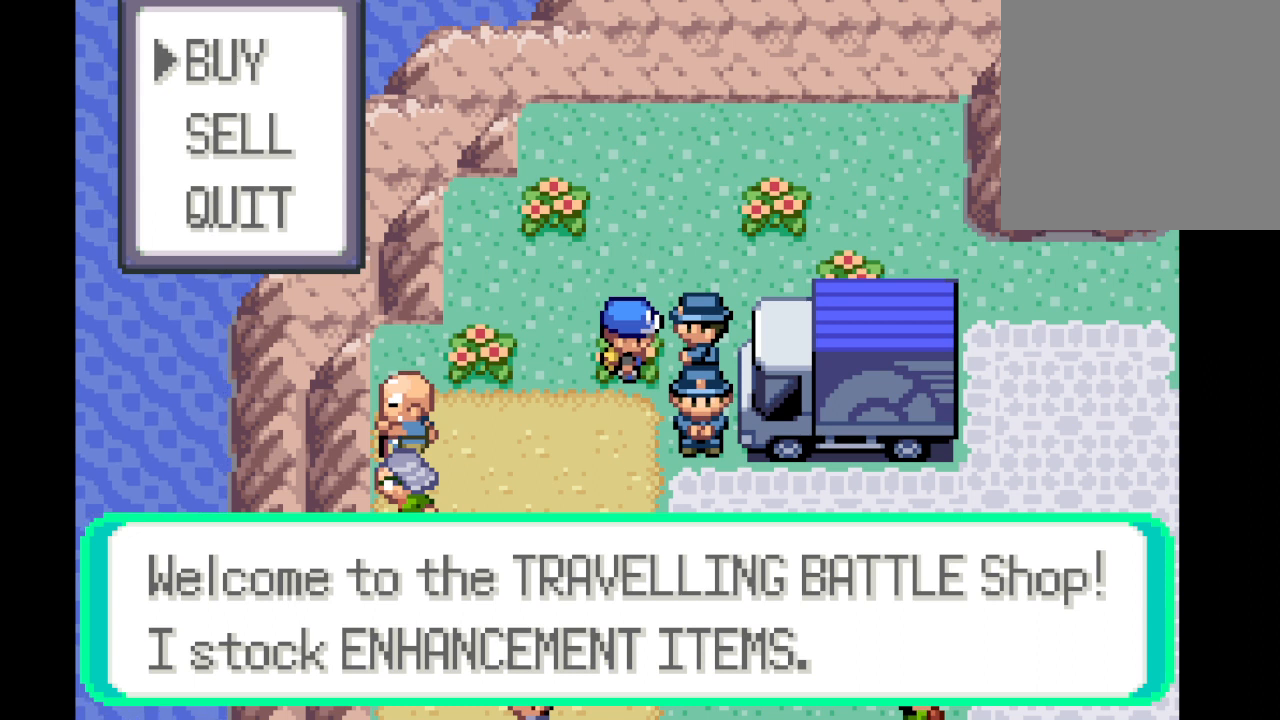
{"buttons": [], "left_stick": "center", "right_stick": "center", "events": [[84, "B", "down"], [251, "B", "up"]]}
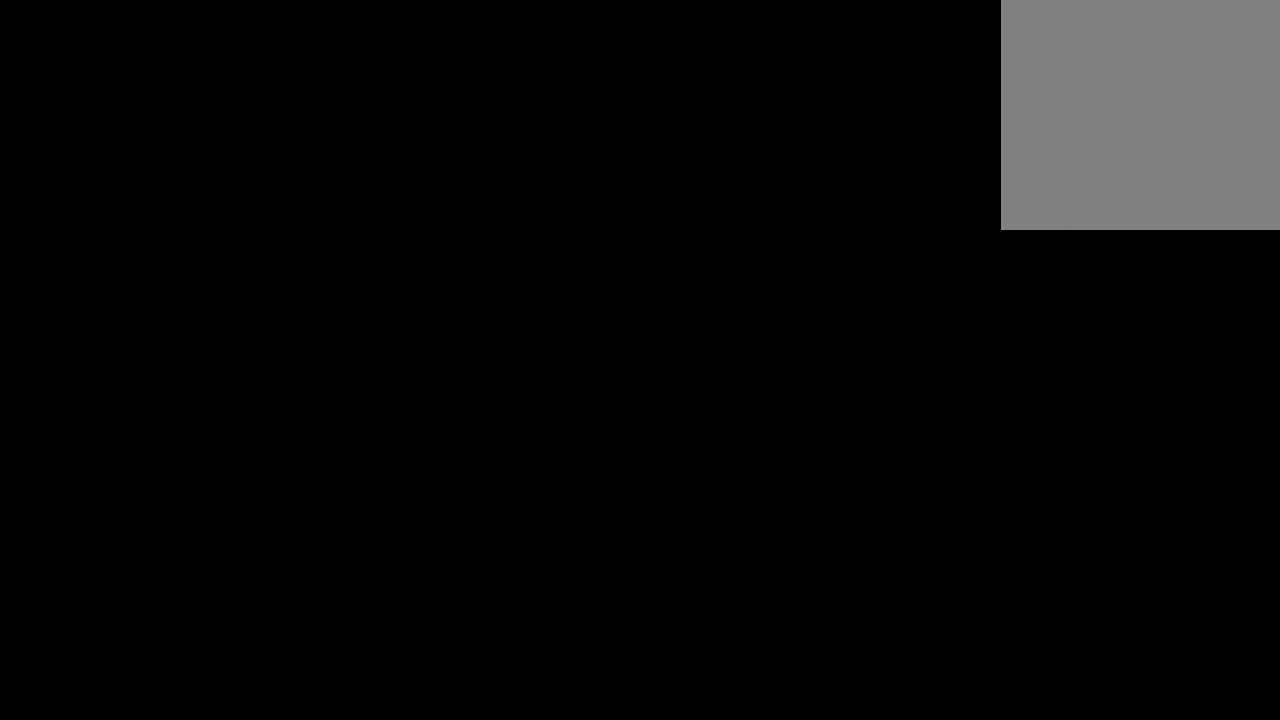
{"buttons": [], "left_stick": "center", "right_stick": "center", "events": []}
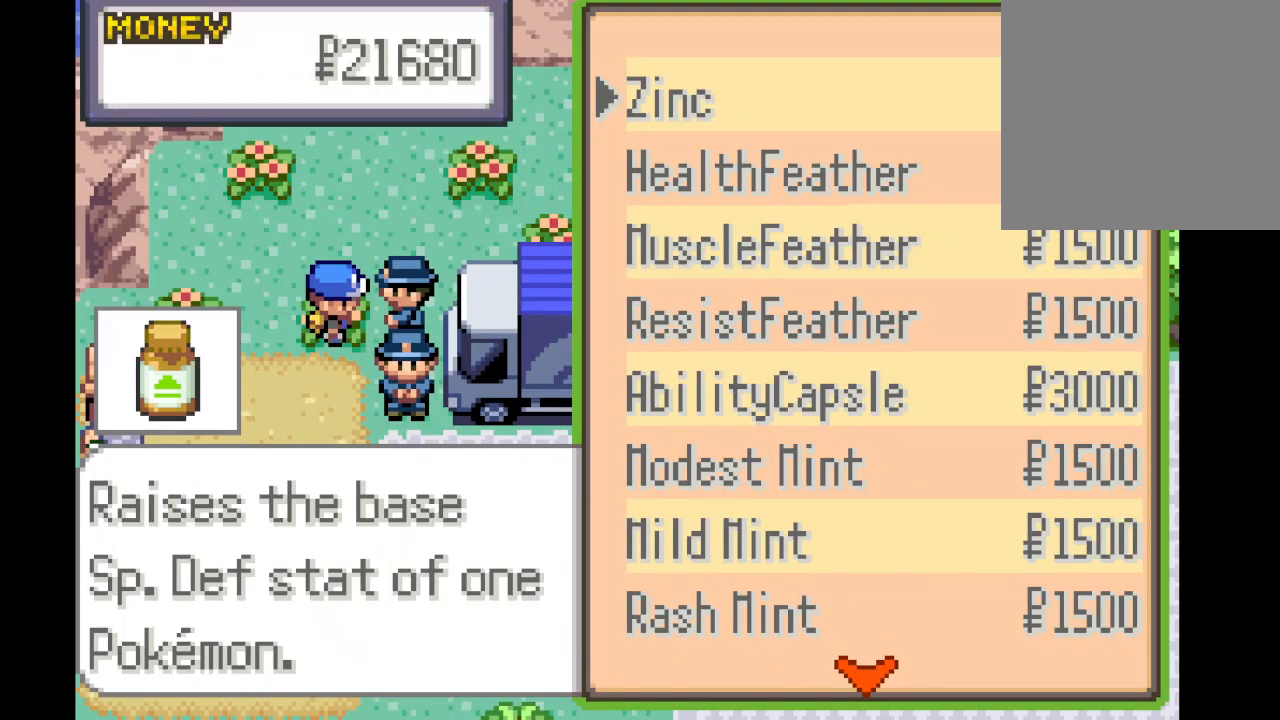
{"buttons": [], "left_stick": "center", "right_stick": "center", "events": []}
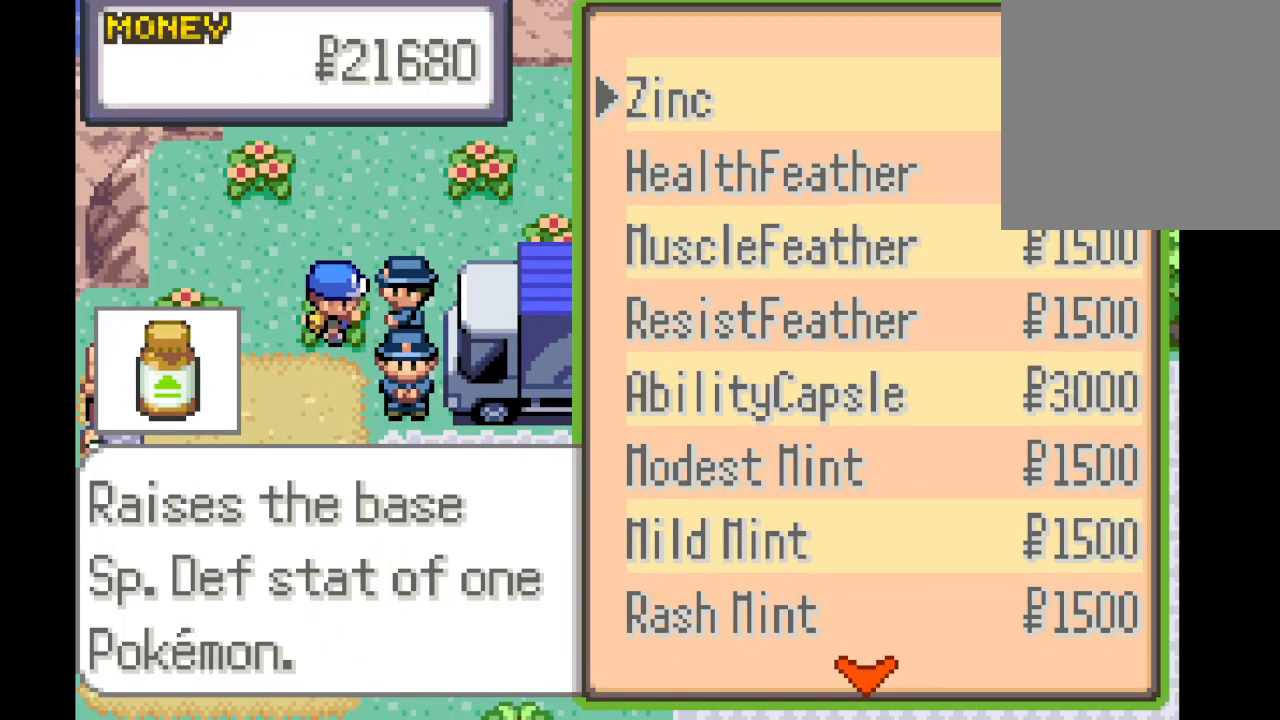
{"buttons": ["DPAD_DOWN"], "left_stick": "center", "right_stick": "center", "events": [[125, "DPAD_DOWN", "down"]]}
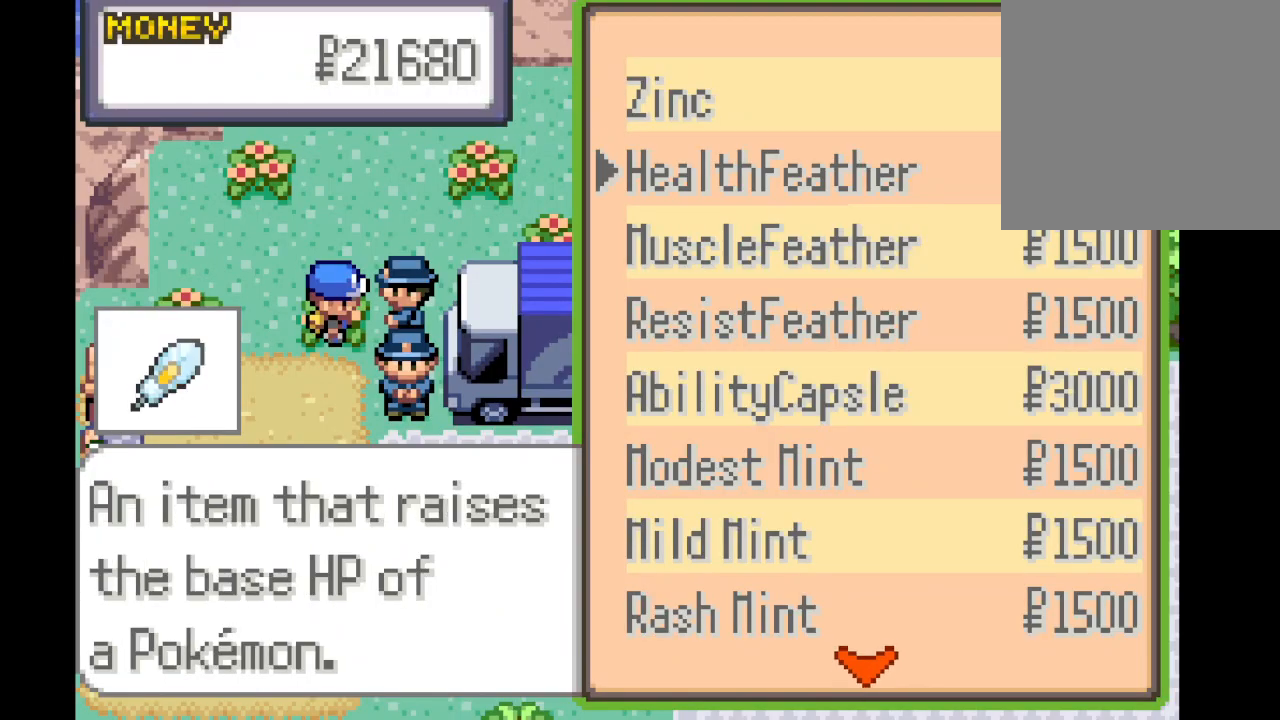
{"buttons": ["DPAD_DOWN"], "left_stick": "center", "right_stick": "center", "events": []}
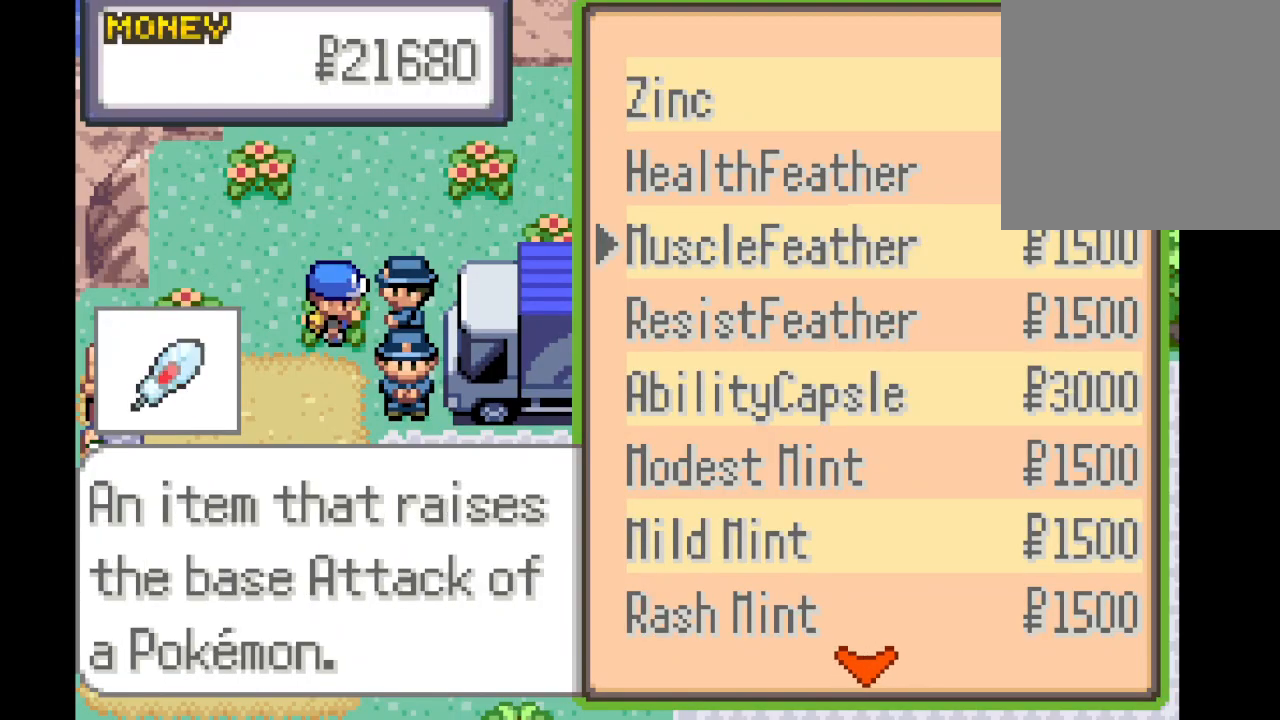
{"buttons": ["DPAD_DOWN"], "left_stick": "center", "right_stick": "center", "events": []}
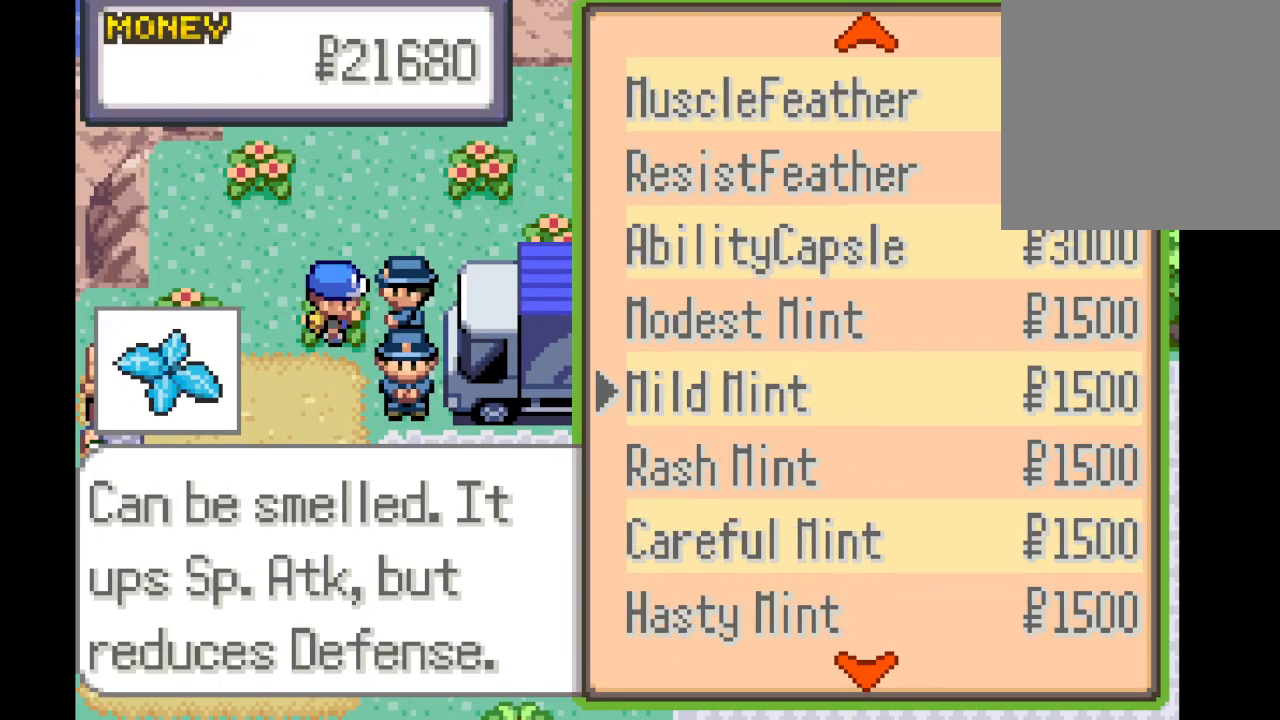
{"buttons": ["DPAD_DOWN"], "left_stick": "center", "right_stick": "center", "events": [[167, "DPAD_DOWN", "up"], [334, "DPAD_DOWN", "down"]]}
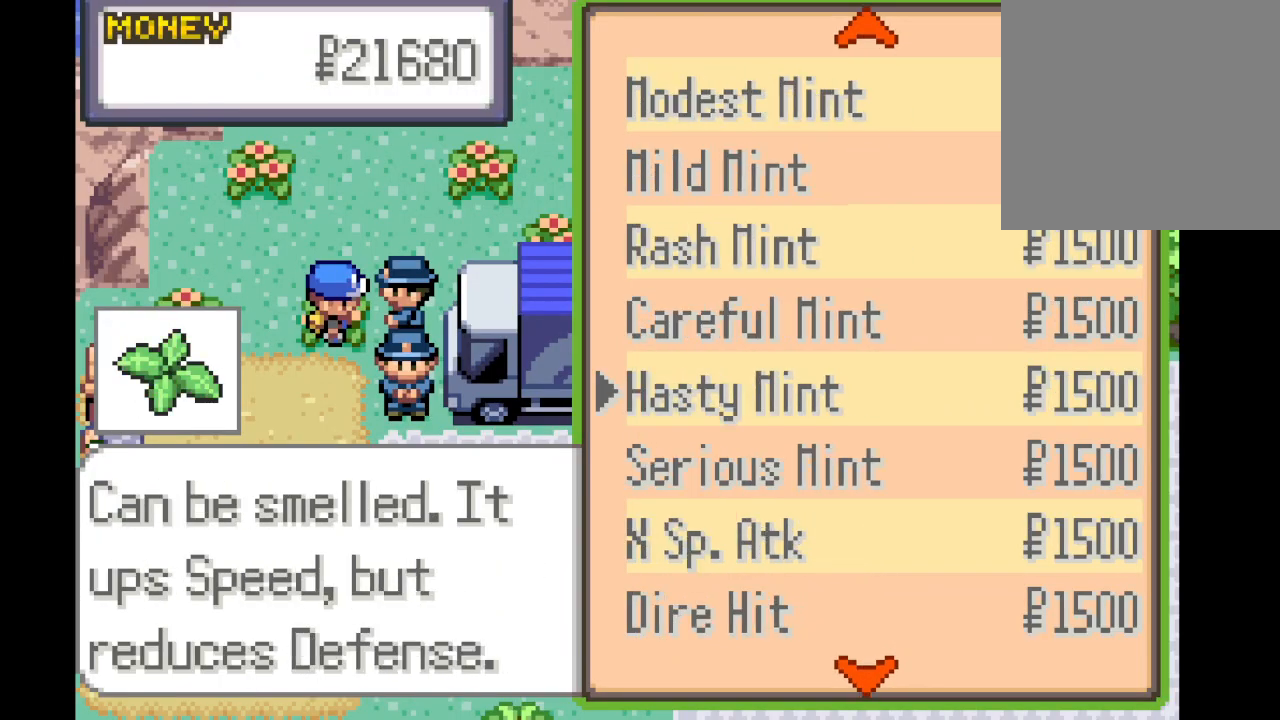
{"buttons": ["DPAD_DOWN"], "left_stick": "center", "right_stick": "center", "events": []}
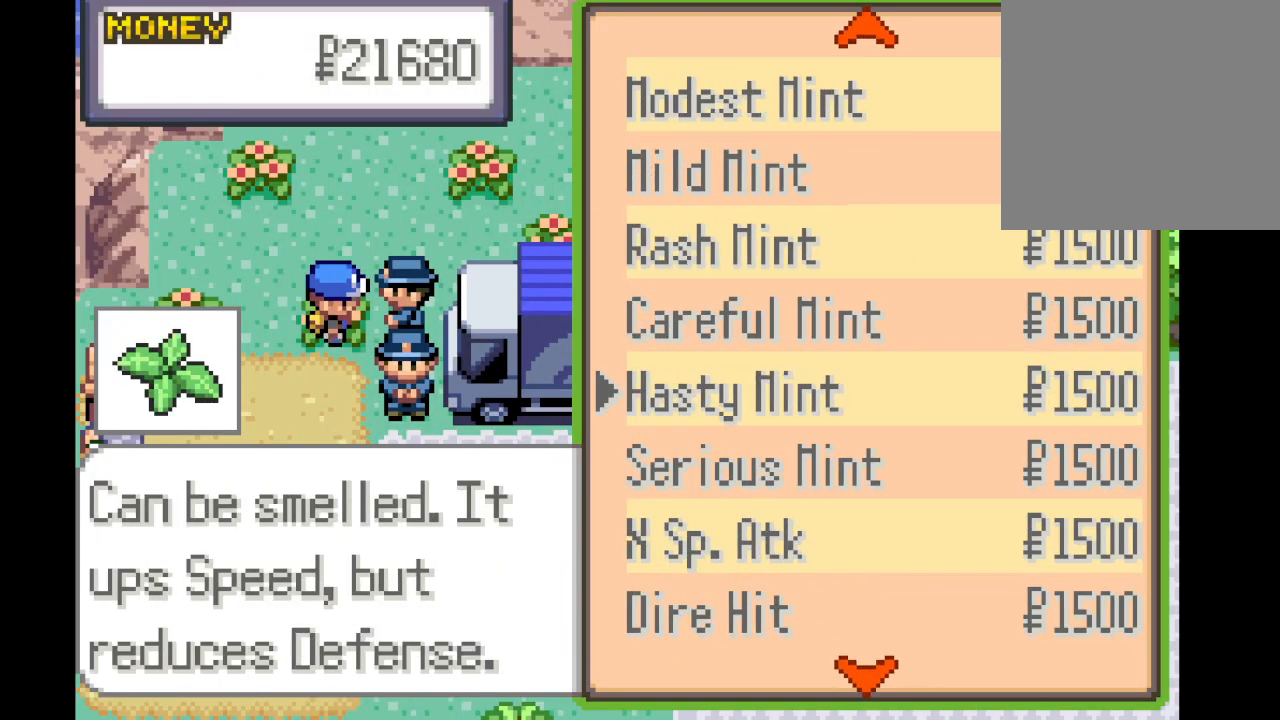
{"buttons": ["DPAD_DOWN"], "left_stick": "center", "right_stick": "center", "events": []}
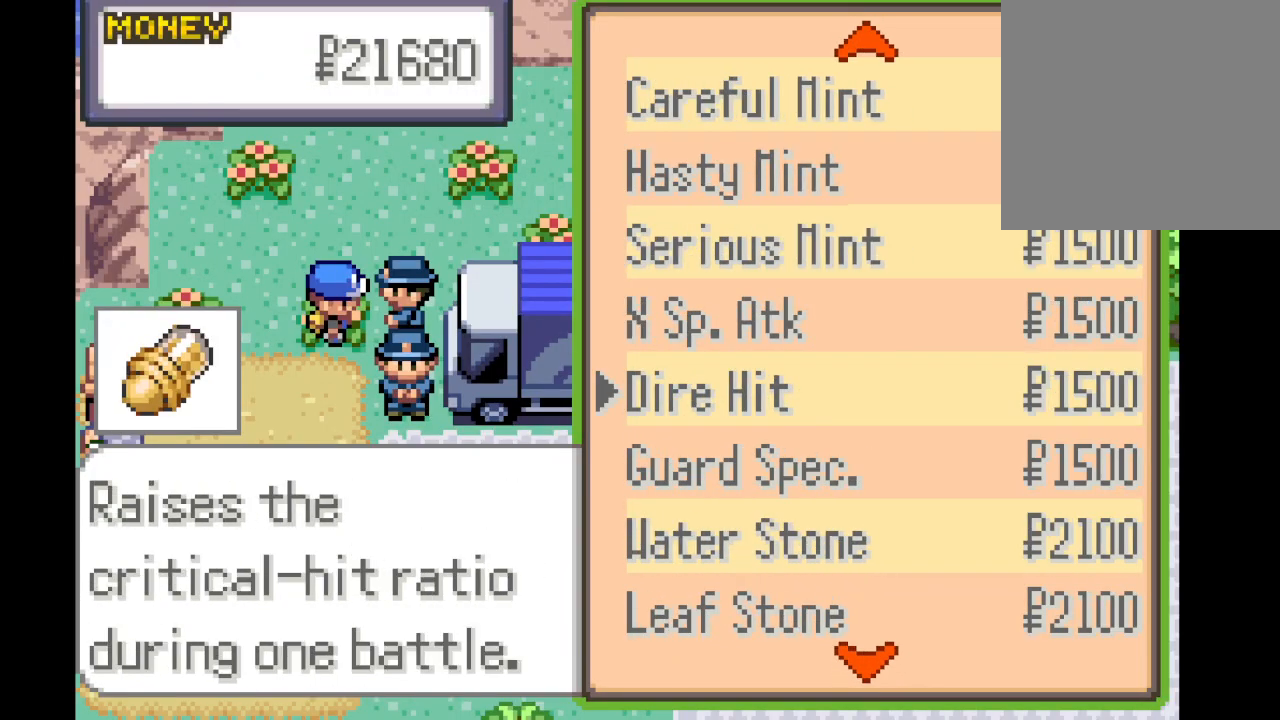
{"buttons": ["DPAD_DOWN"], "left_stick": "center", "right_stick": "center", "events": []}
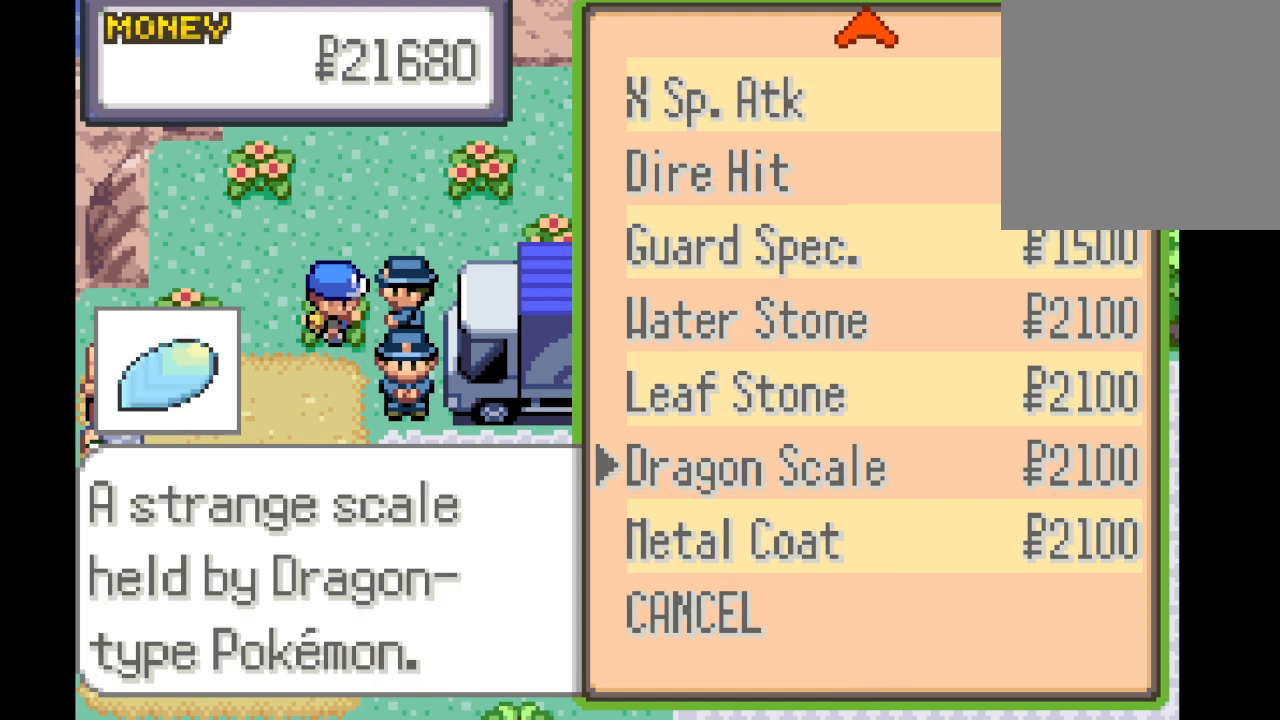
{"buttons": [], "left_stick": "center", "right_stick": "center", "events": [[125, "DPAD_DOWN", "up"], [376, "DPAD_UP", "down"], [501, "DPAD_UP", "up"]]}
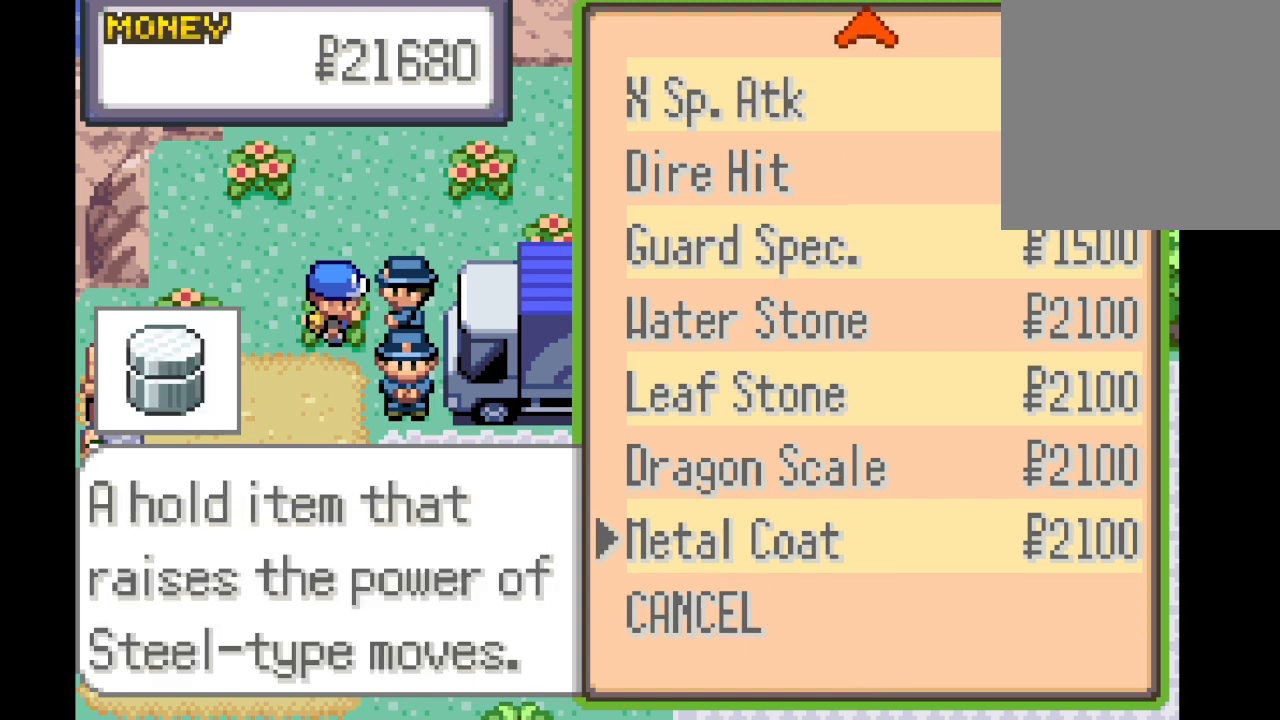
{"buttons": [], "left_stick": "center", "right_stick": "center", "events": [[83, "DPAD_UP", "down"], [208, "DPAD_UP", "up"], [292, "DPAD_UP", "down"], [375, "DPAD_UP", "up"]]}
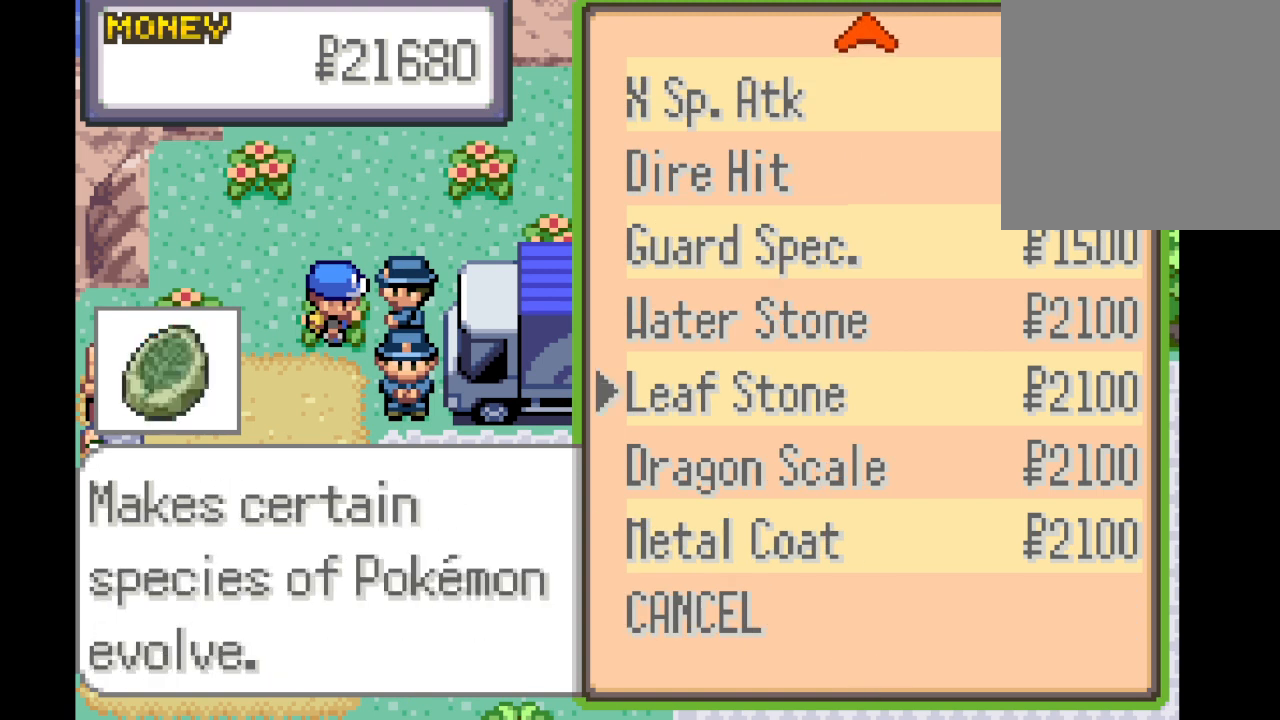
{"buttons": ["DPAD_DOWN"], "left_stick": "center", "right_stick": "center", "events": [[125, "DPAD_UP", "down"], [251, "DPAD_UP", "up"], [459, "DPAD_DOWN", "down"]]}
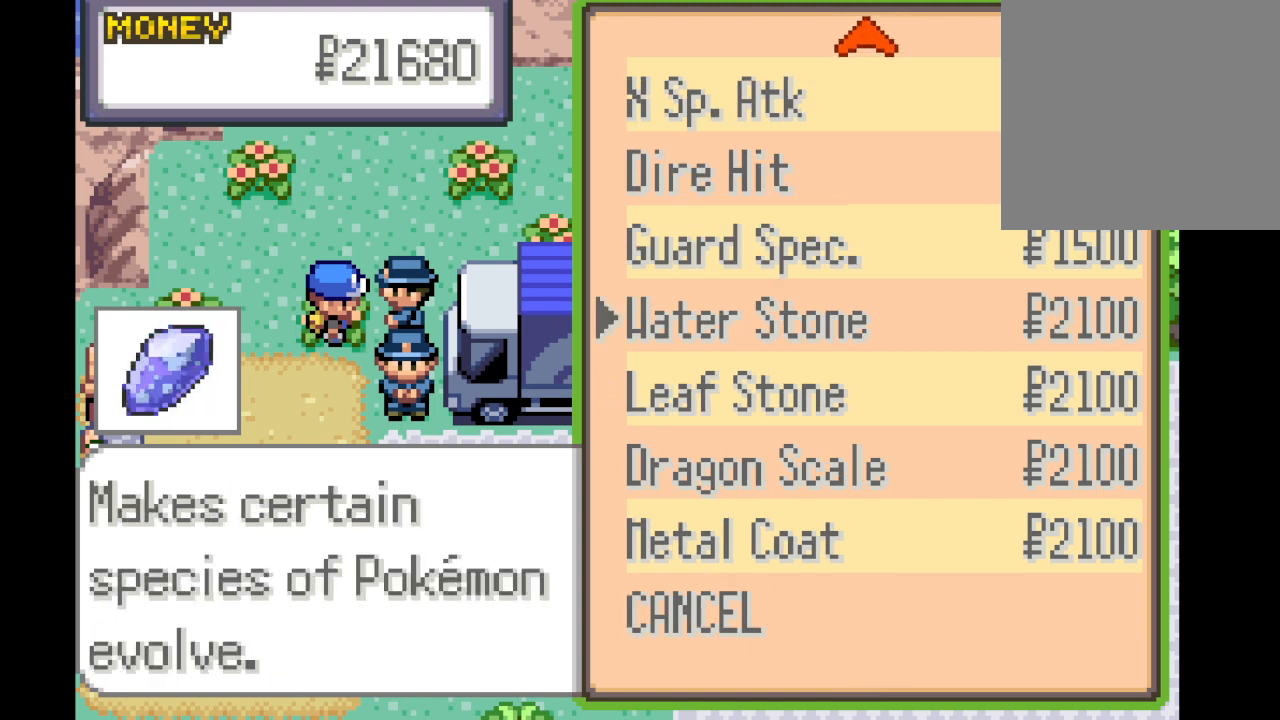
{"buttons": [], "left_stick": "center", "right_stick": "center", "events": [[83, "DPAD_DOWN", "up"], [125, "DPAD_DOWN", "down"], [250, "DPAD_DOWN", "up"]]}
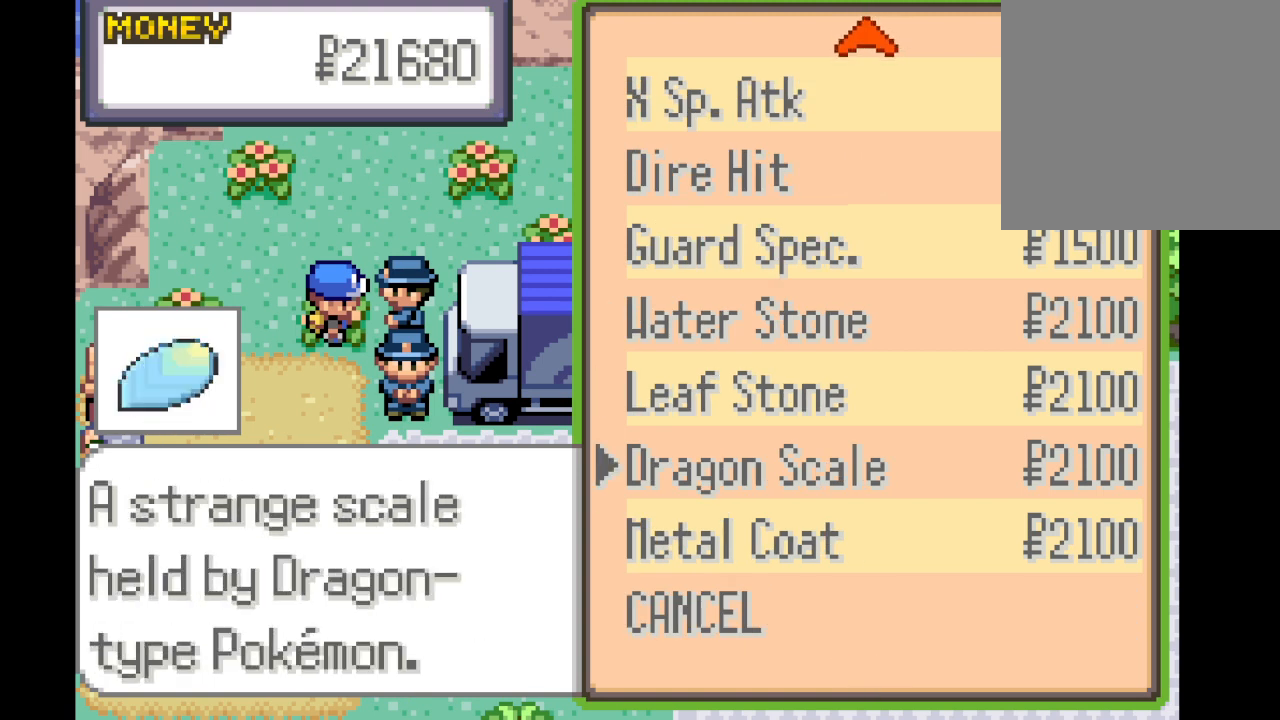
{"buttons": [], "left_stick": "center", "right_stick": "center", "events": []}
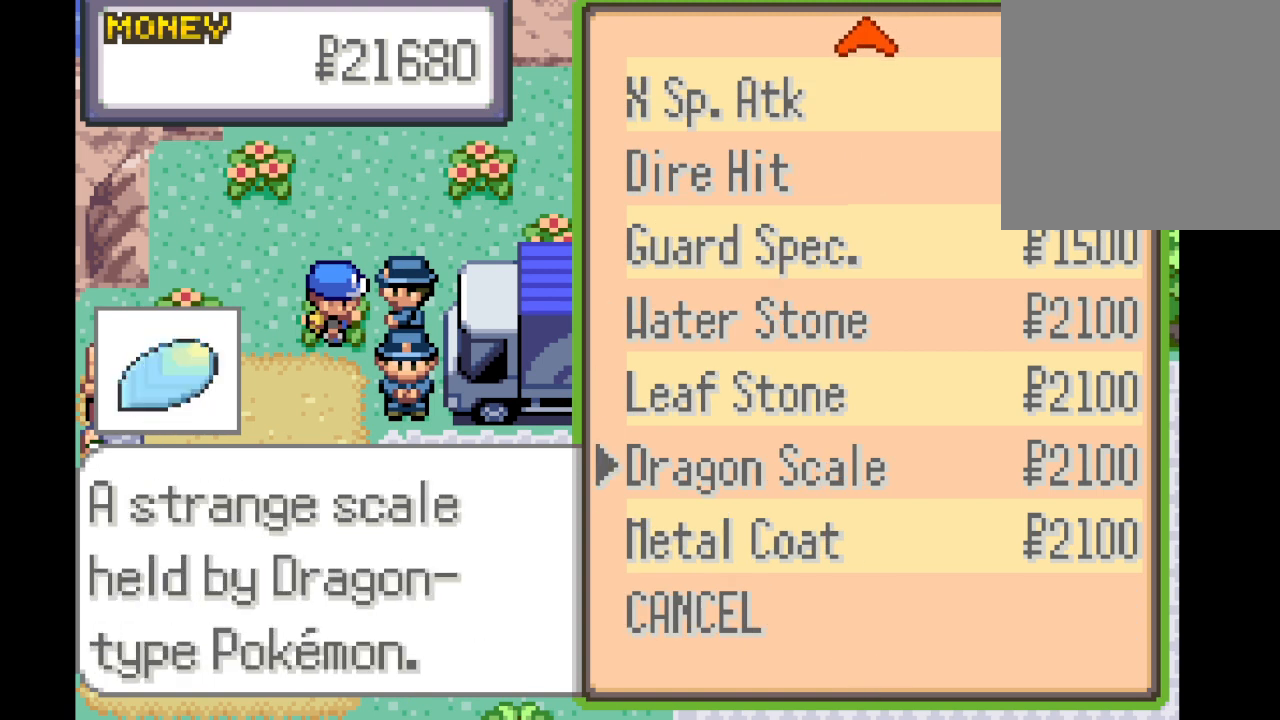
{"buttons": [], "left_stick": "center", "right_stick": "center", "events": []}
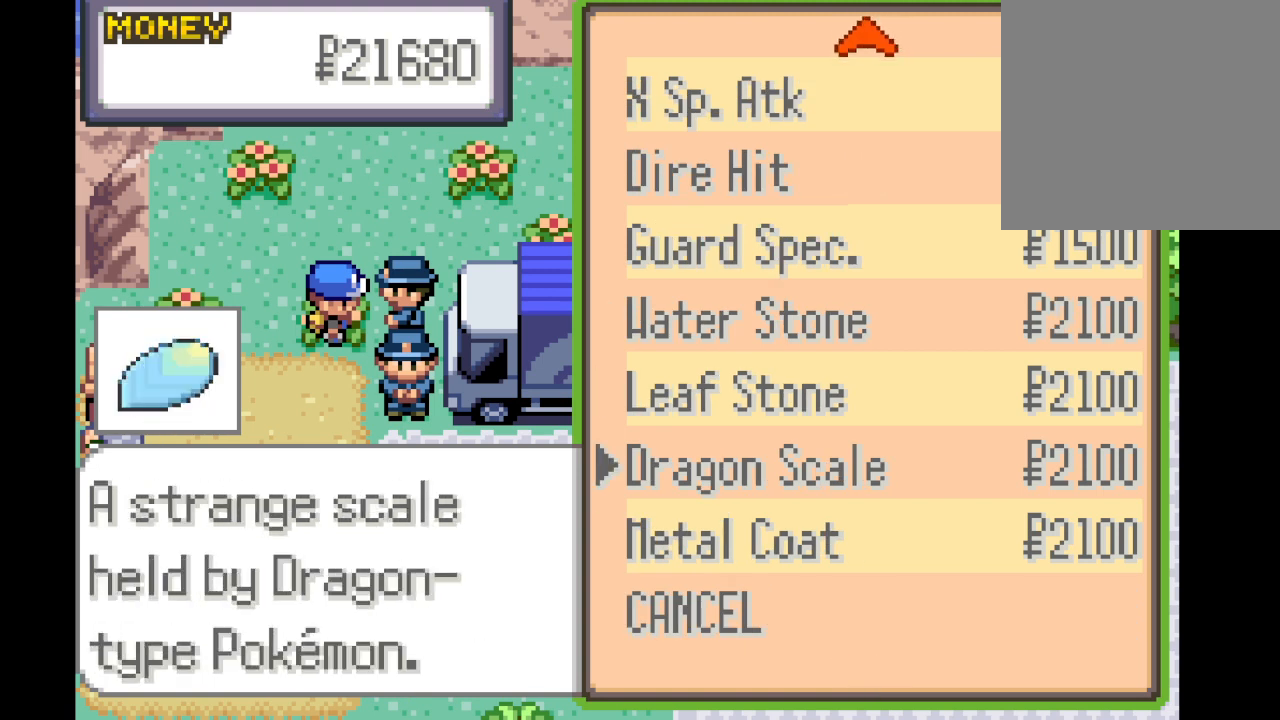
{"buttons": [], "left_stick": "center", "right_stick": "center", "events": []}
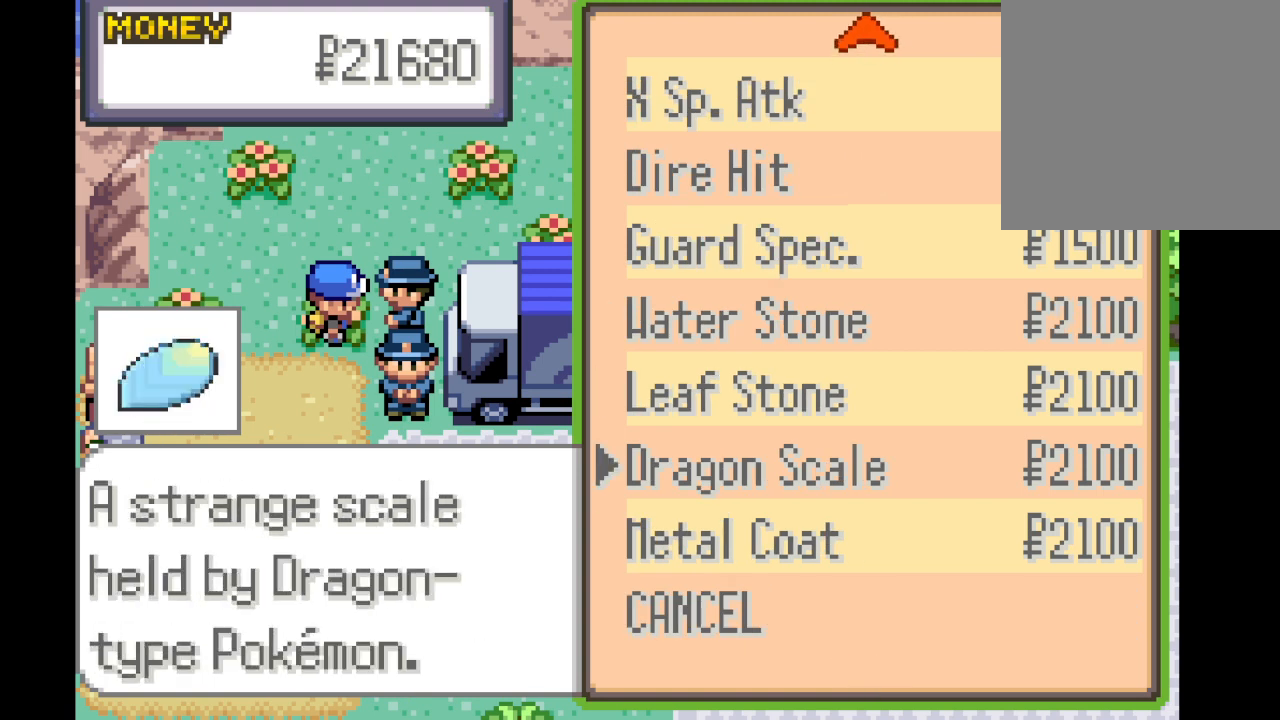
{"buttons": ["DPAD_DOWN"], "left_stick": "center", "right_stick": "center", "events": [[500, "DPAD_DOWN", "down"]]}
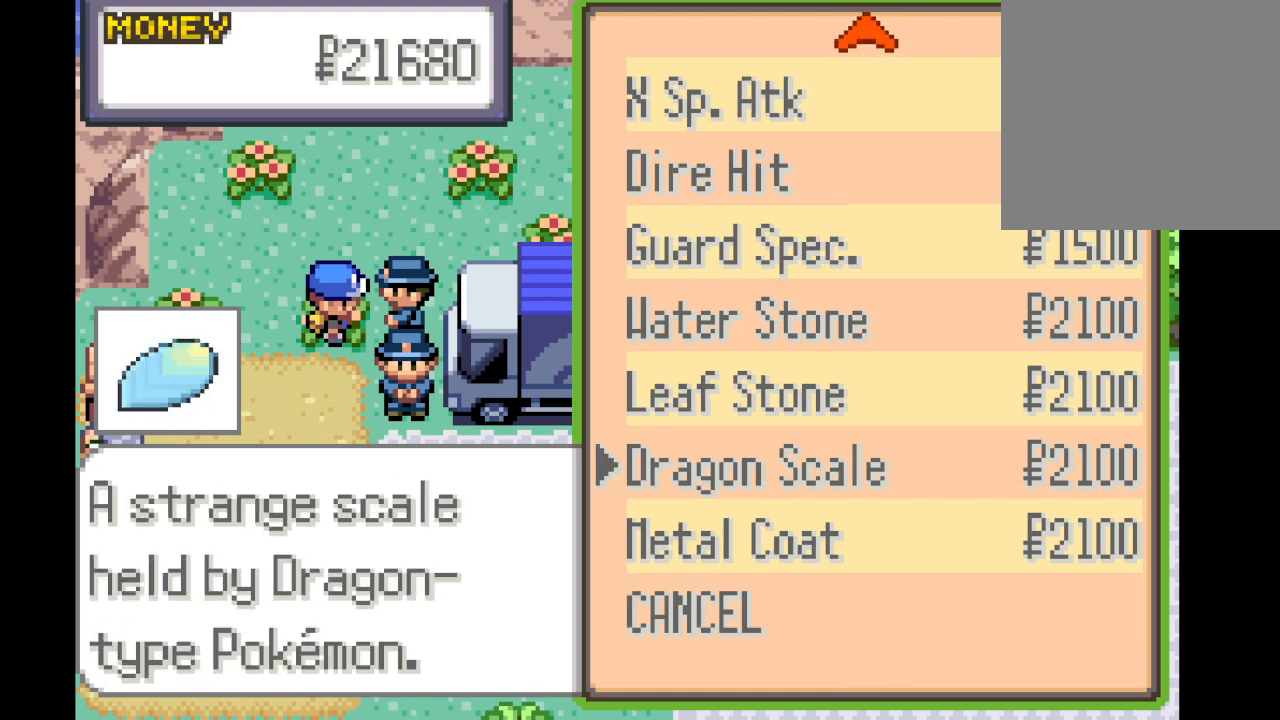
{"buttons": [], "left_stick": "center", "right_stick": "center", "events": [[125, "DPAD_DOWN", "up"]]}
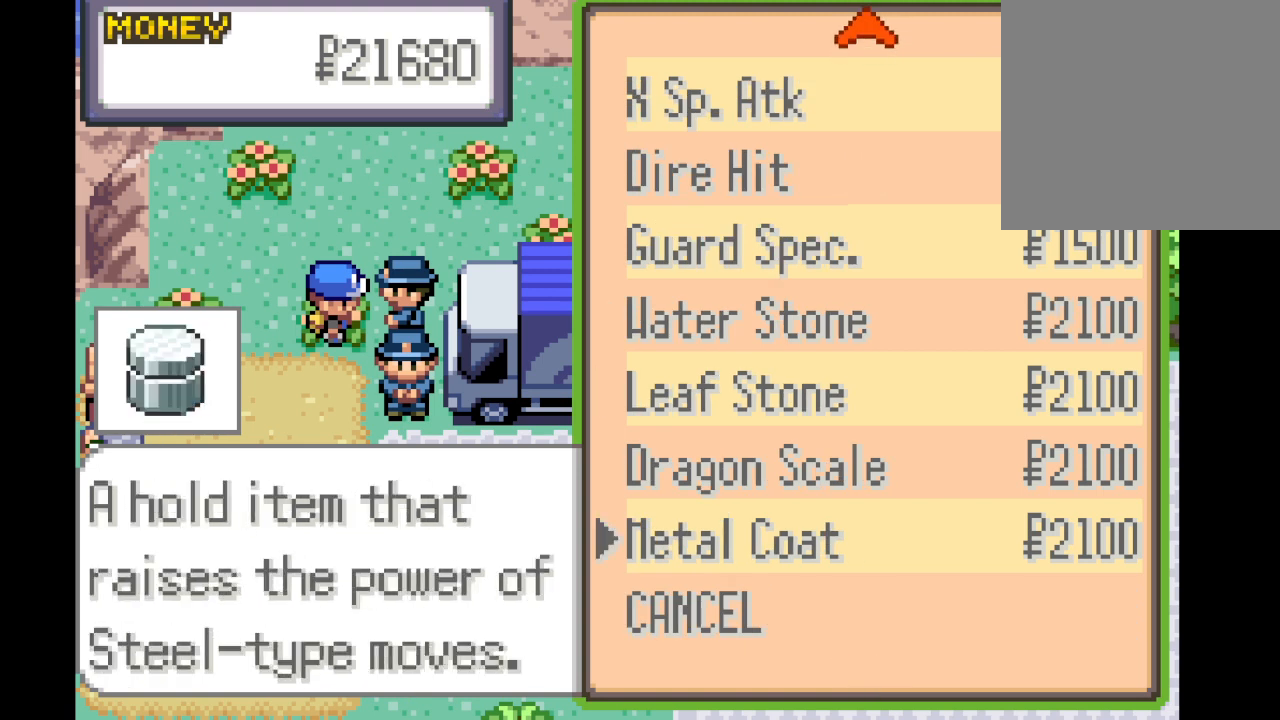
{"buttons": [], "left_stick": "center", "right_stick": "center", "events": [[333, "A", "down"], [500, "A", "up"]]}